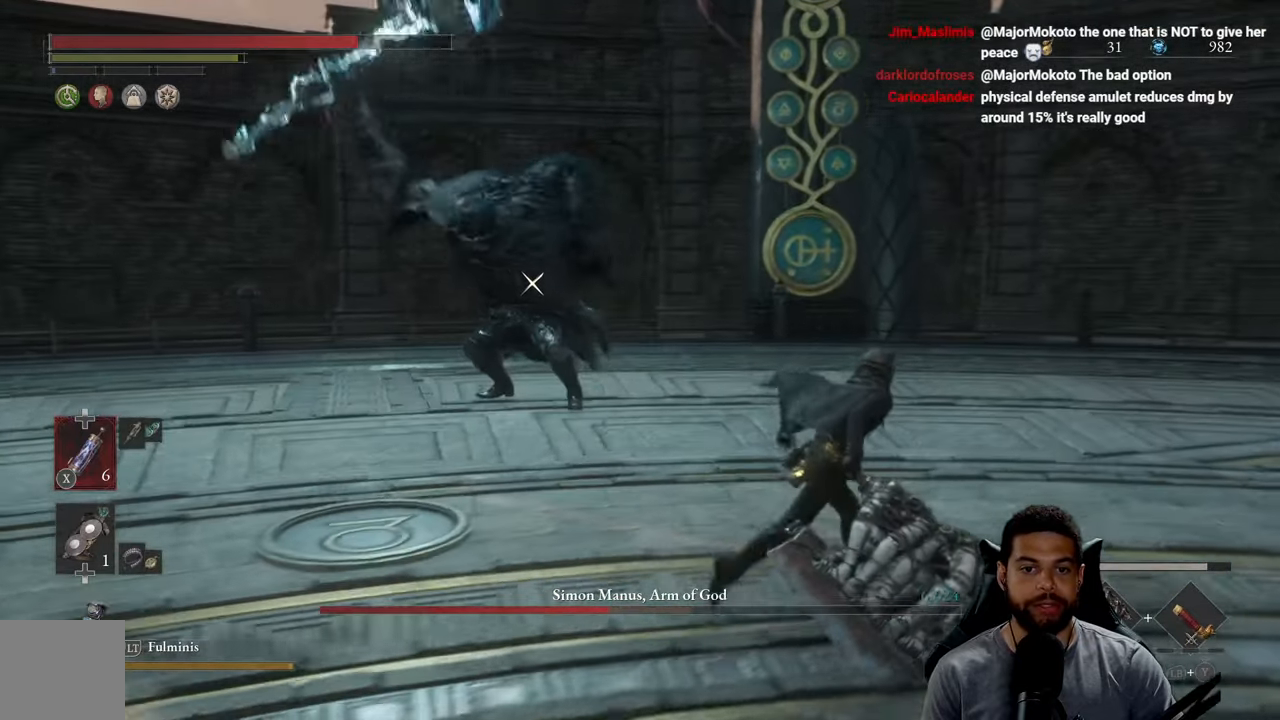
Gameplay with a controller (Xbox layout); each line is a JSON object with the inputs held at the frame after it. "events" lists button and stick changes between this image and that frame as [ms after this image, input, new state], when the widget could be followed in between. Not read: SHARE.
{"buttons": ["B"], "left_stick": "up-right", "right_stick": "center", "events": []}
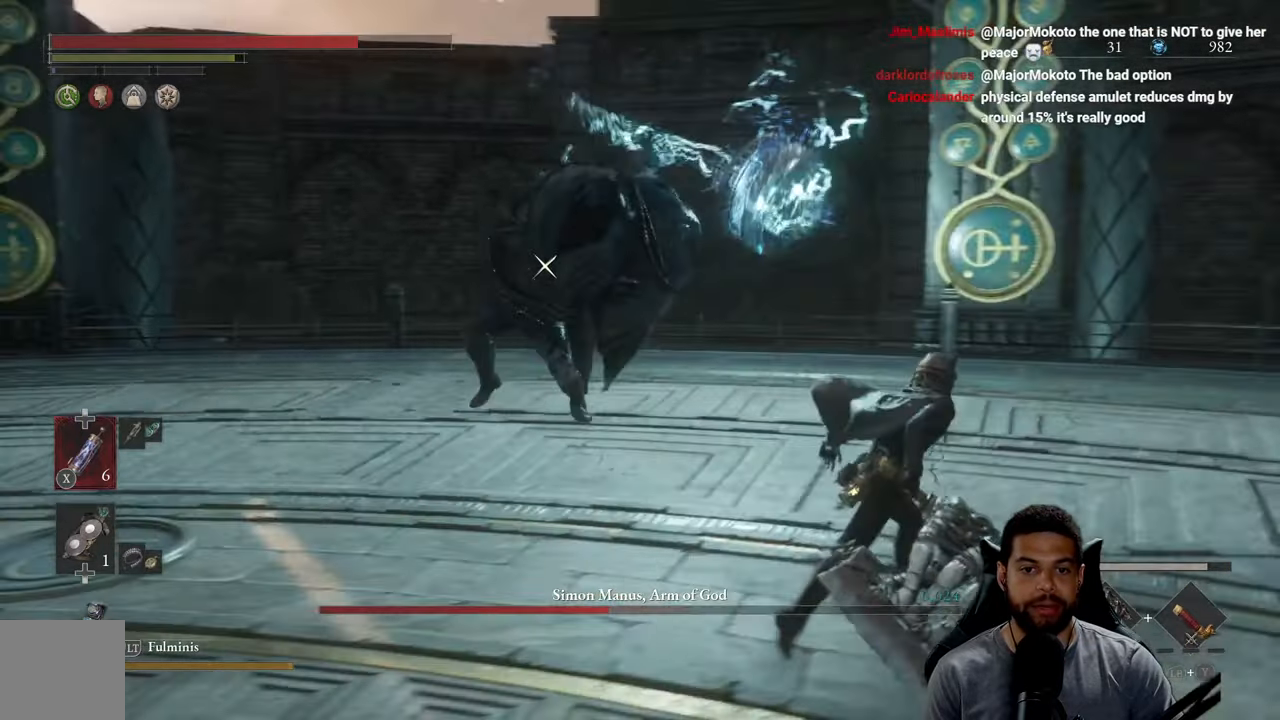
{"buttons": ["B"], "left_stick": "up-right", "right_stick": "center", "events": [[183, "B", "up"], [450, "B", "down"]]}
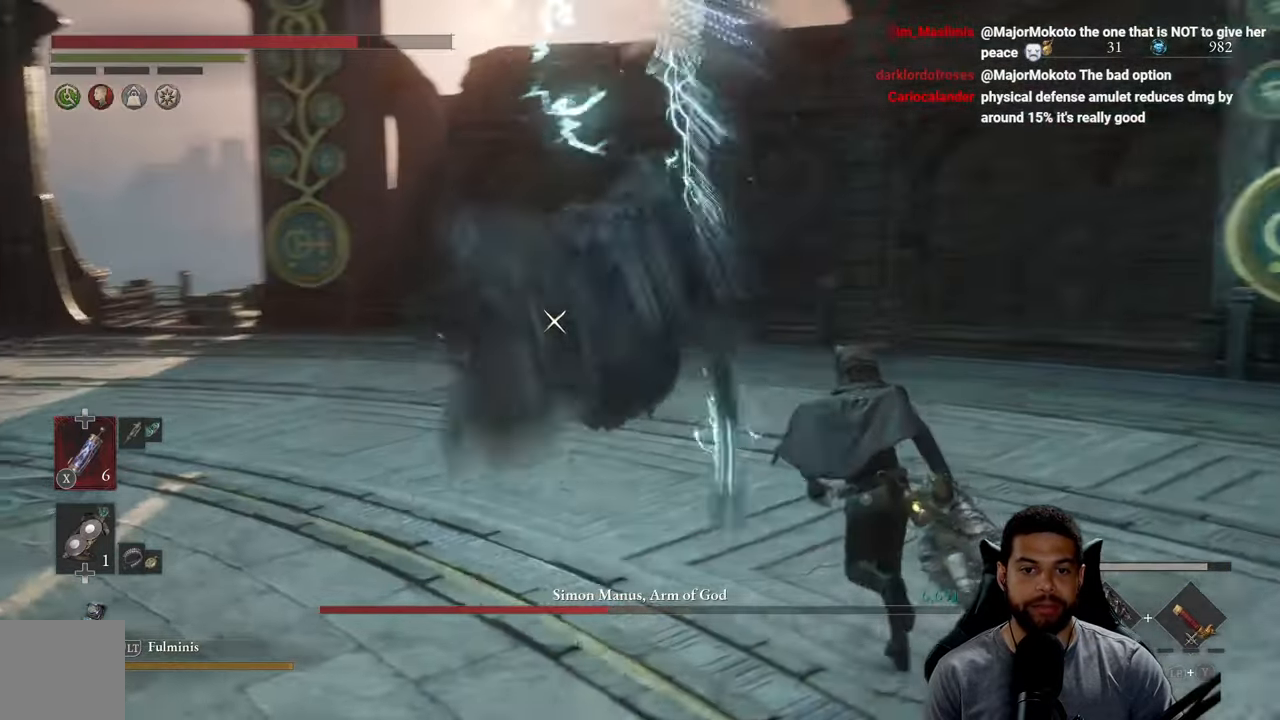
{"buttons": ["B"], "left_stick": "up-right", "right_stick": "center", "events": [[33, "B", "up"], [133, "B", "down"], [183, "B", "up"], [266, "B", "down"], [366, "B", "up"], [450, "B", "down"]]}
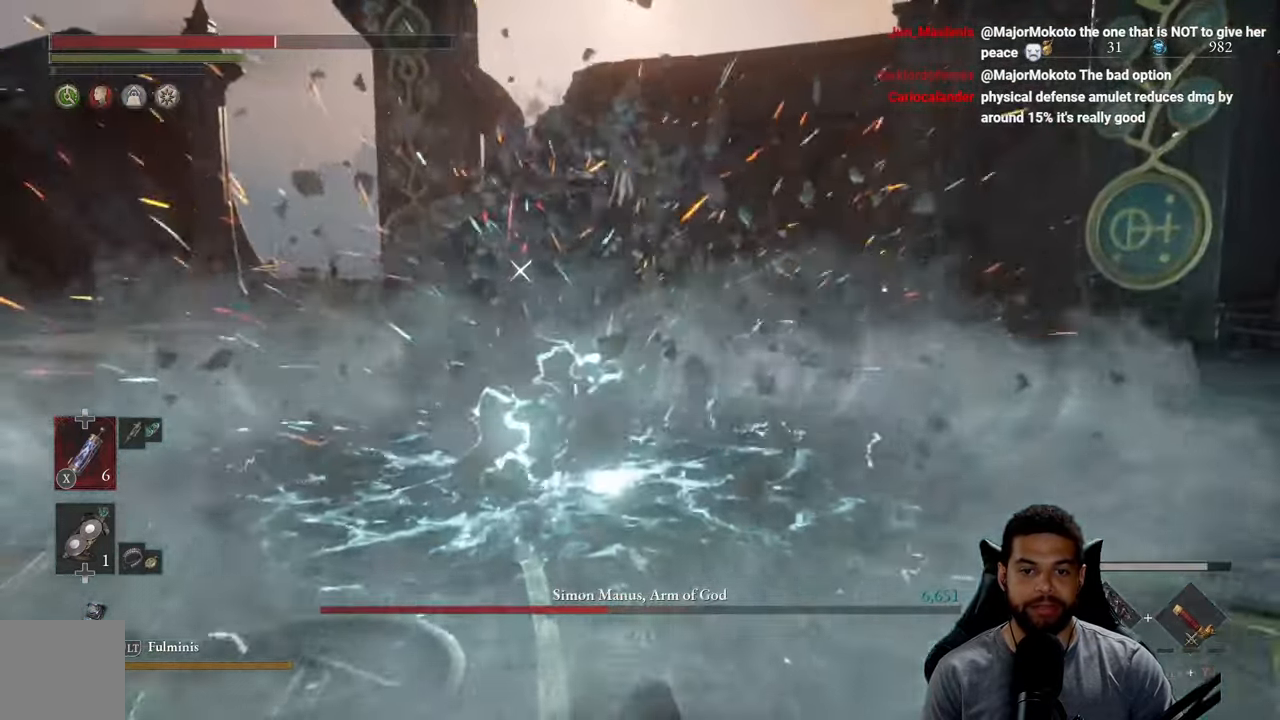
{"buttons": ["B"], "left_stick": "down-right", "right_stick": "center", "events": [[33, "B", "up"], [100, "left_stick", "right"], [116, "B", "down"], [216, "left_stick", "down-right"], [233, "B", "up"], [283, "B", "down"], [400, "B", "up"], [483, "B", "down"]]}
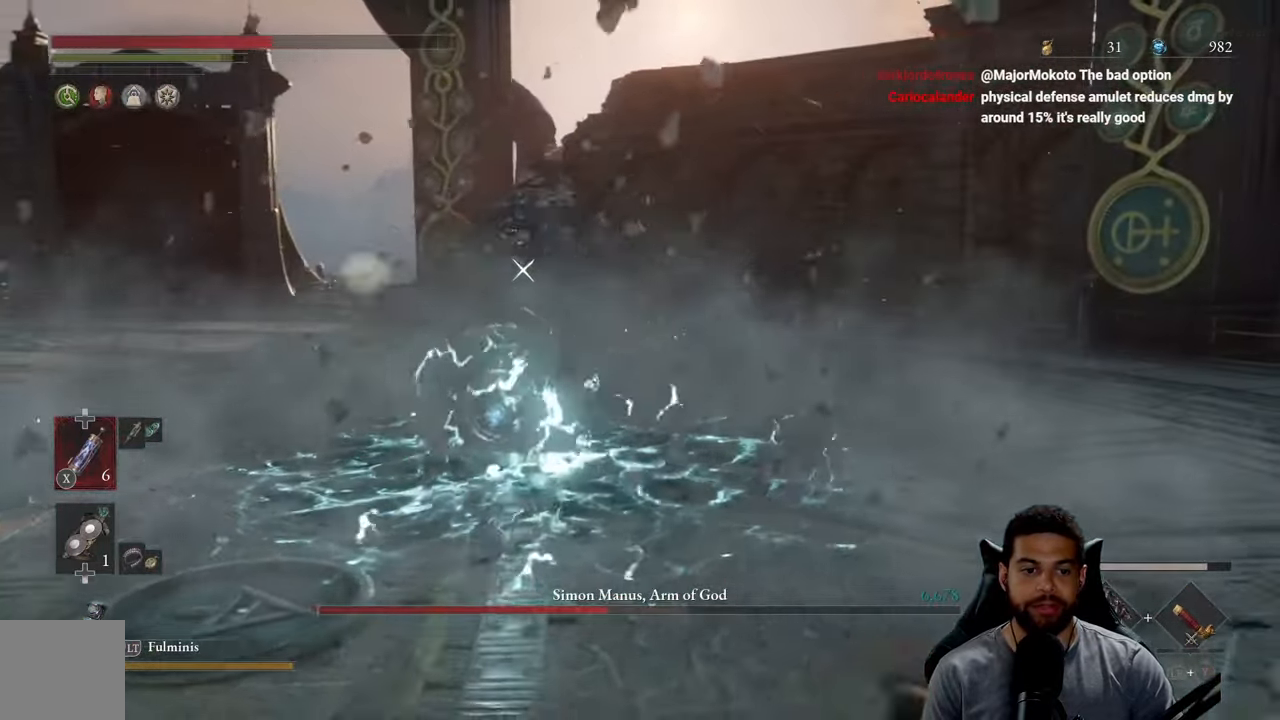
{"buttons": ["B"], "left_stick": "right", "right_stick": "center", "events": [[100, "B", "up"], [166, "B", "down"], [266, "left_stick", "right"], [300, "B", "up"], [383, "B", "down"]]}
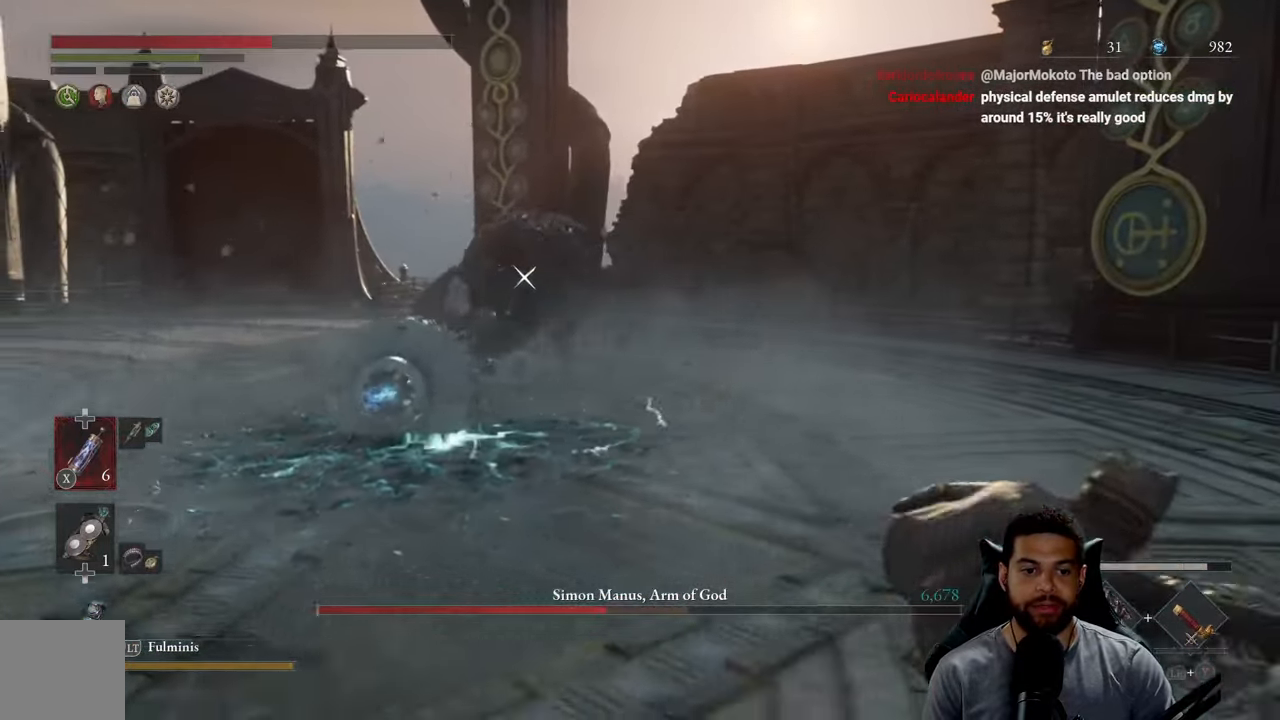
{"buttons": ["B"], "left_stick": "right", "right_stick": "center", "events": []}
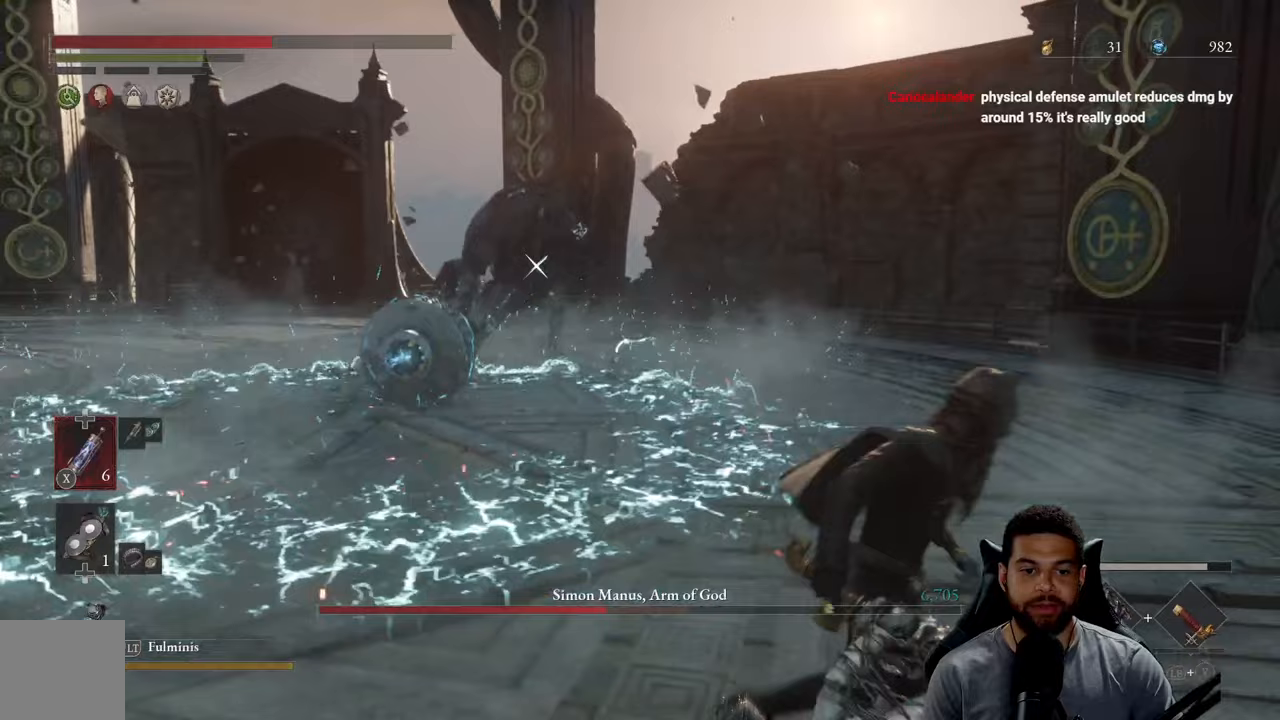
{"buttons": ["B"], "left_stick": "right", "right_stick": "center", "events": []}
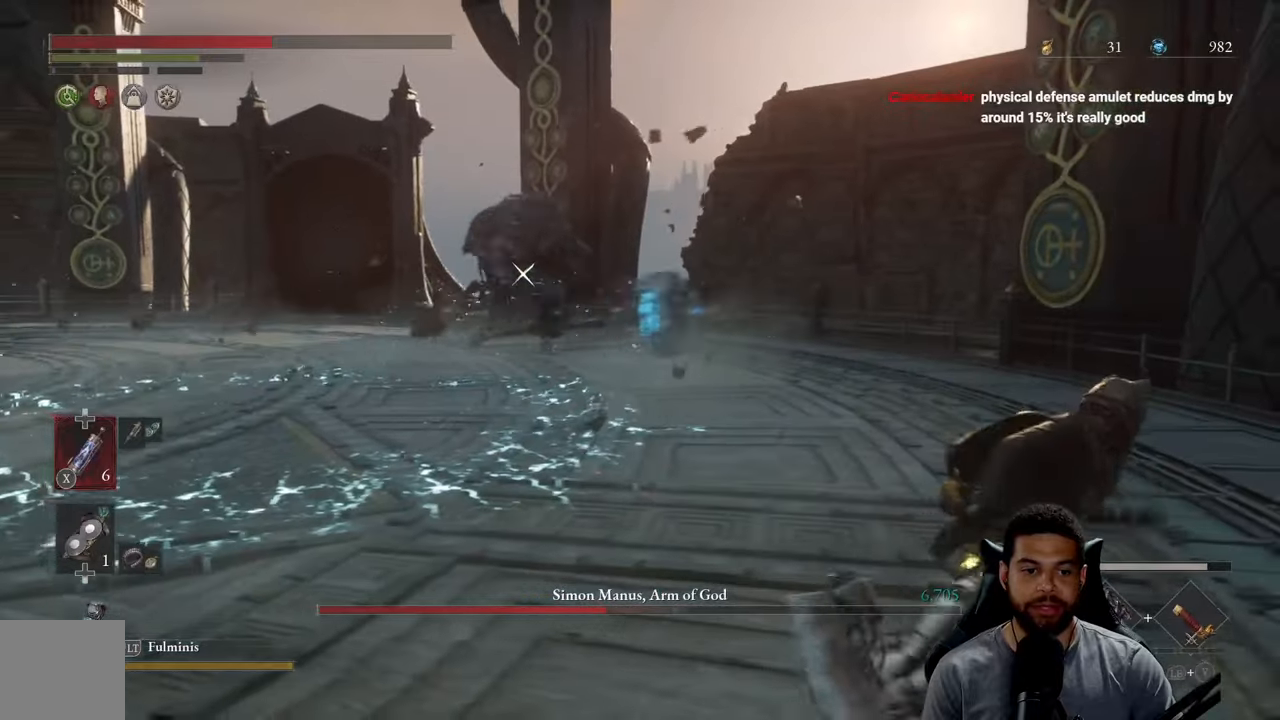
{"buttons": ["B"], "left_stick": "left", "right_stick": "center", "events": [[100, "X", "down"], [133, "left_stick", "up-right"], [233, "X", "up"], [300, "left_stick", "up-left"], [367, "left_stick", "left"]]}
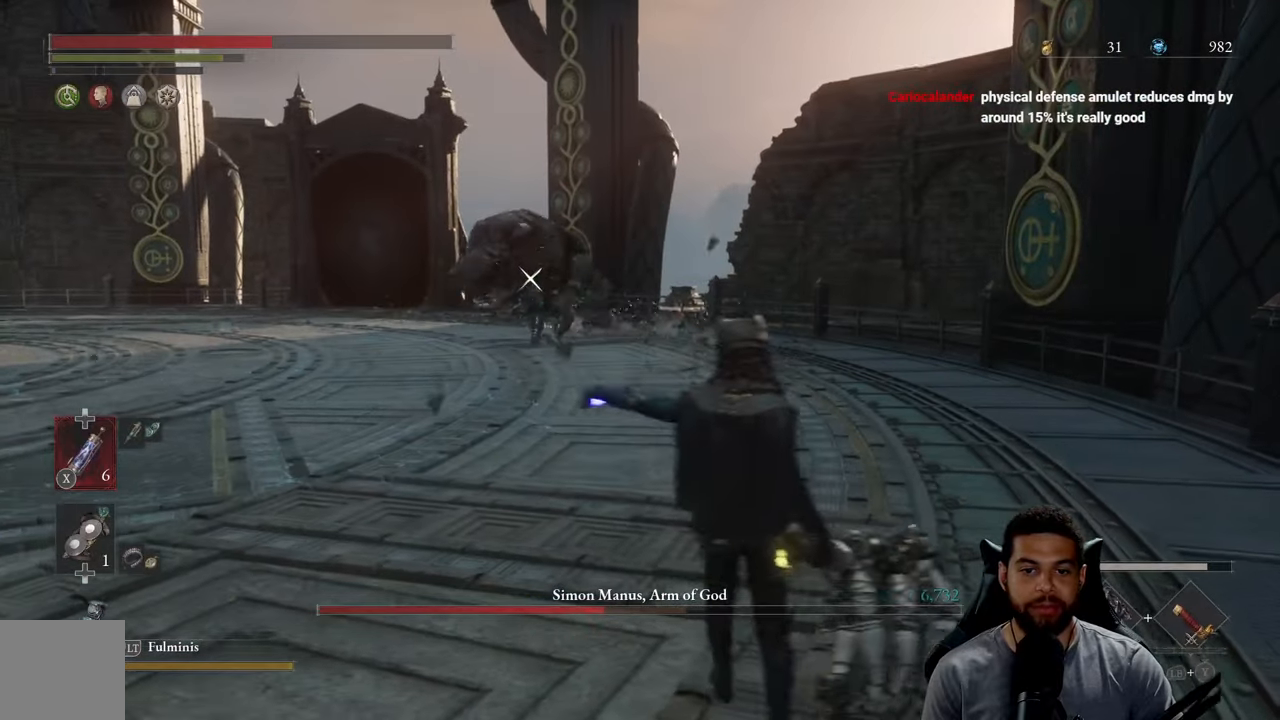
{"buttons": ["B"], "left_stick": "down-left", "right_stick": "center", "events": [[67, "left_stick", "down-left"]]}
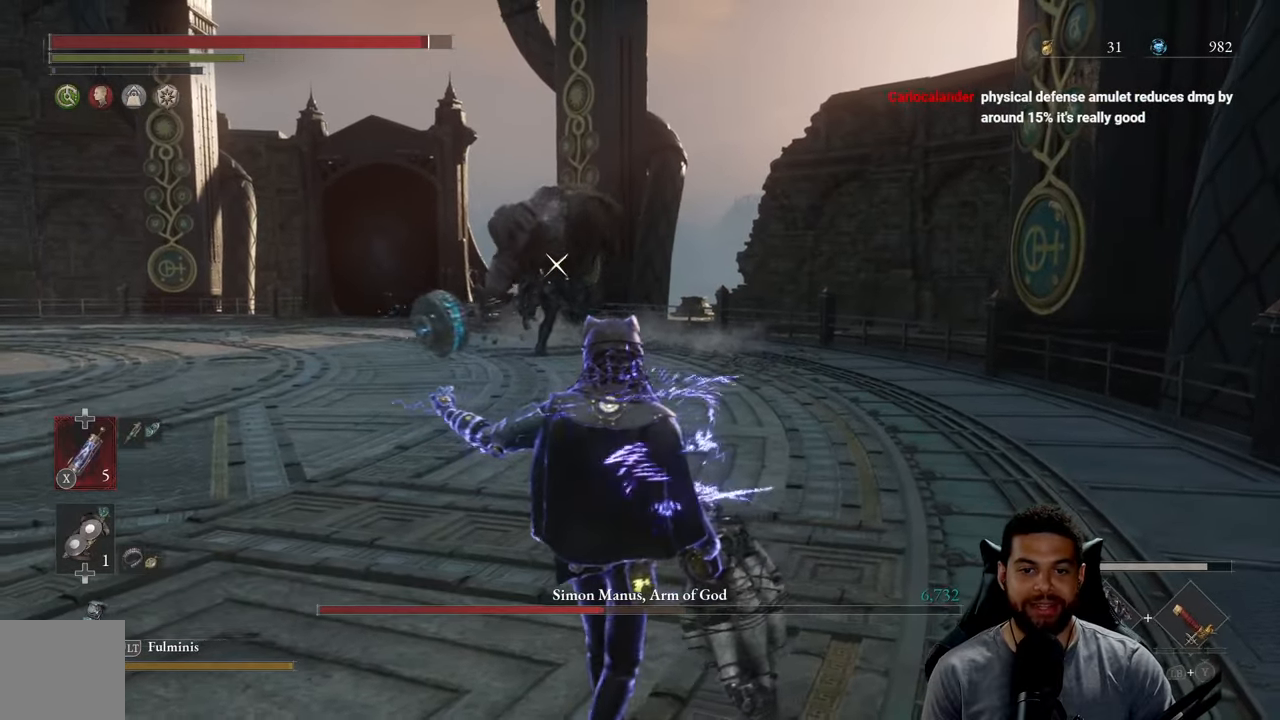
{"buttons": ["B"], "left_stick": "up-left", "right_stick": "center", "events": [[217, "left_stick", "left"], [350, "left_stick", "up-left"]]}
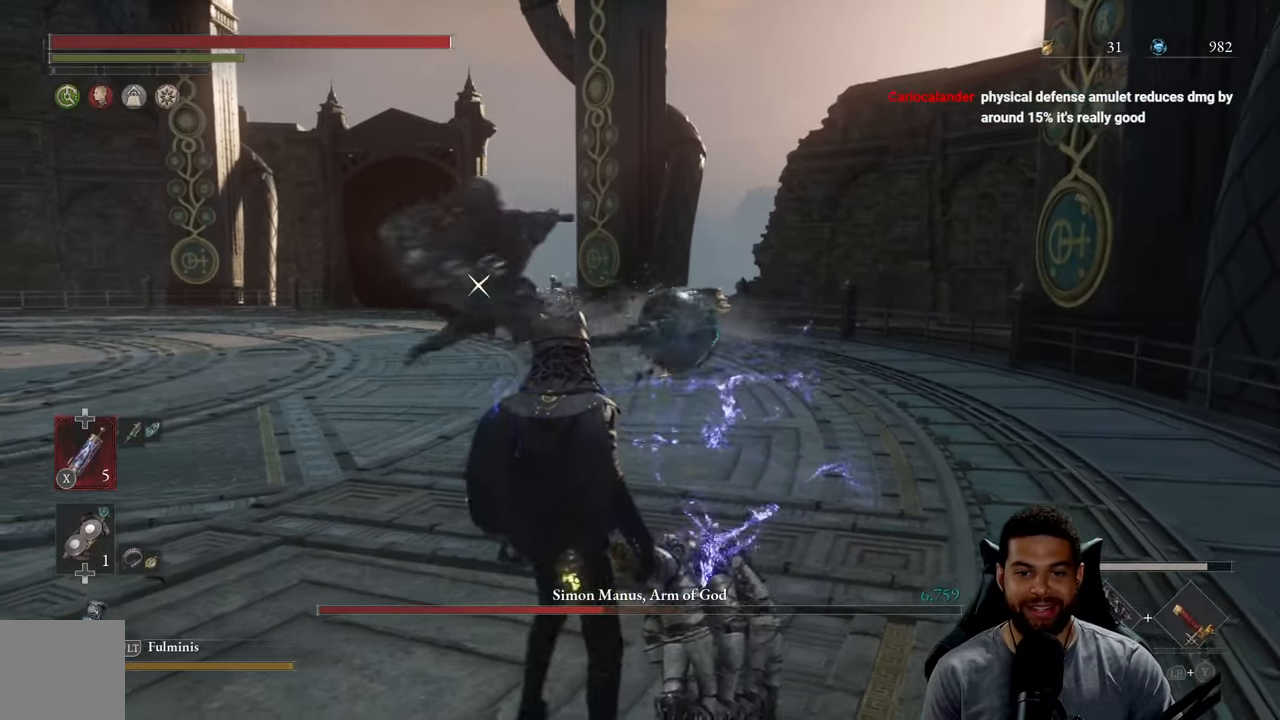
{"buttons": ["B"], "left_stick": "up", "right_stick": "center", "events": [[33, "left_stick", "up"]]}
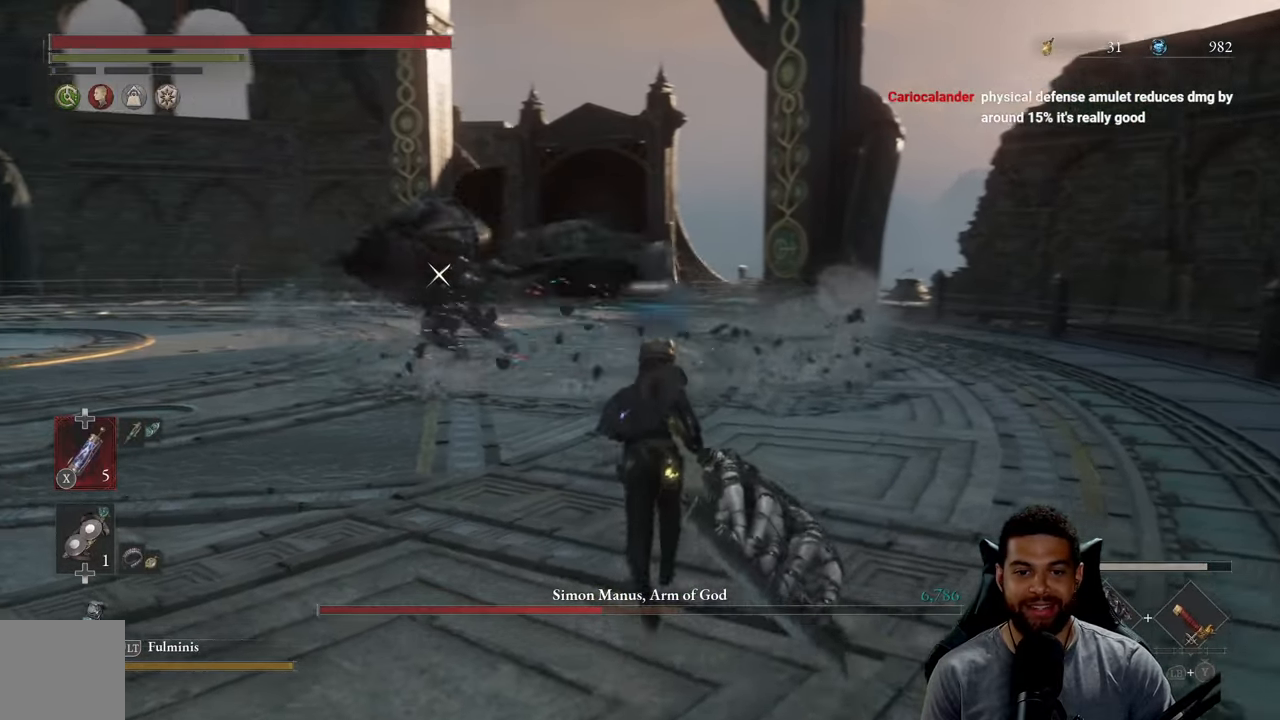
{"buttons": ["B"], "left_stick": "up", "right_stick": "center", "events": []}
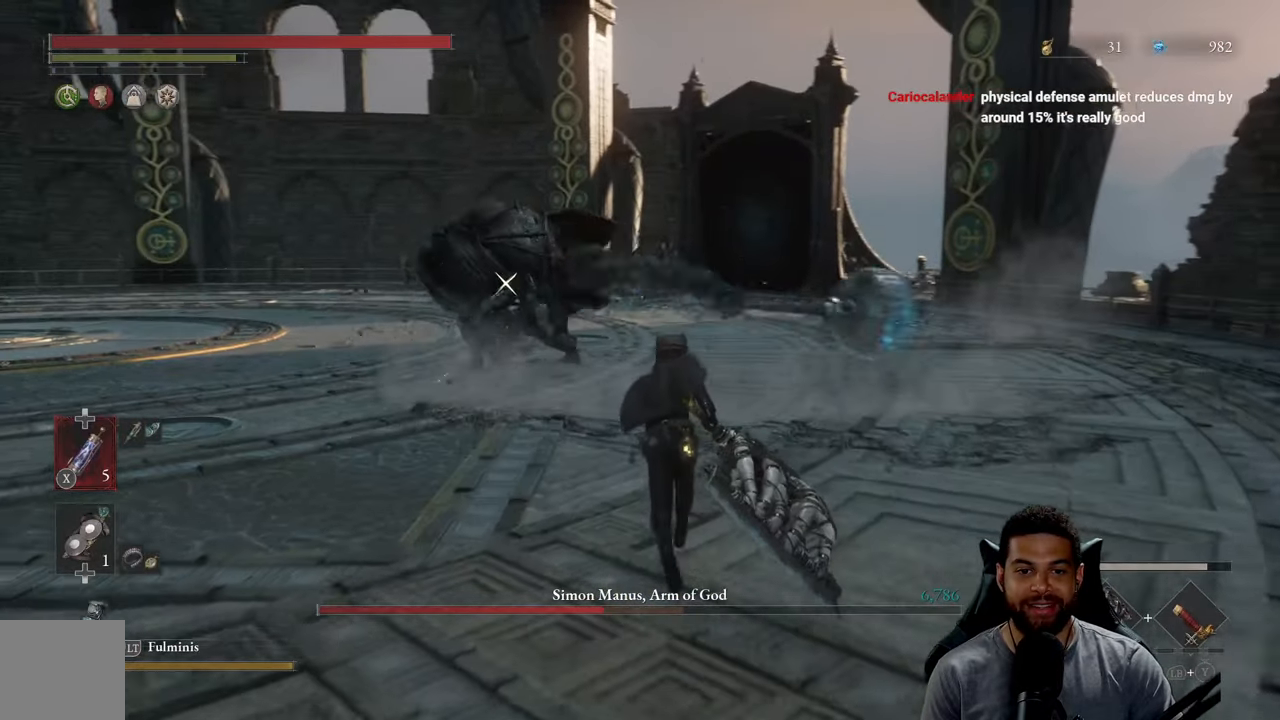
{"buttons": [], "left_stick": "up-right", "right_stick": "center", "events": [[367, "B", "up"], [433, "left_stick", "up-right"]]}
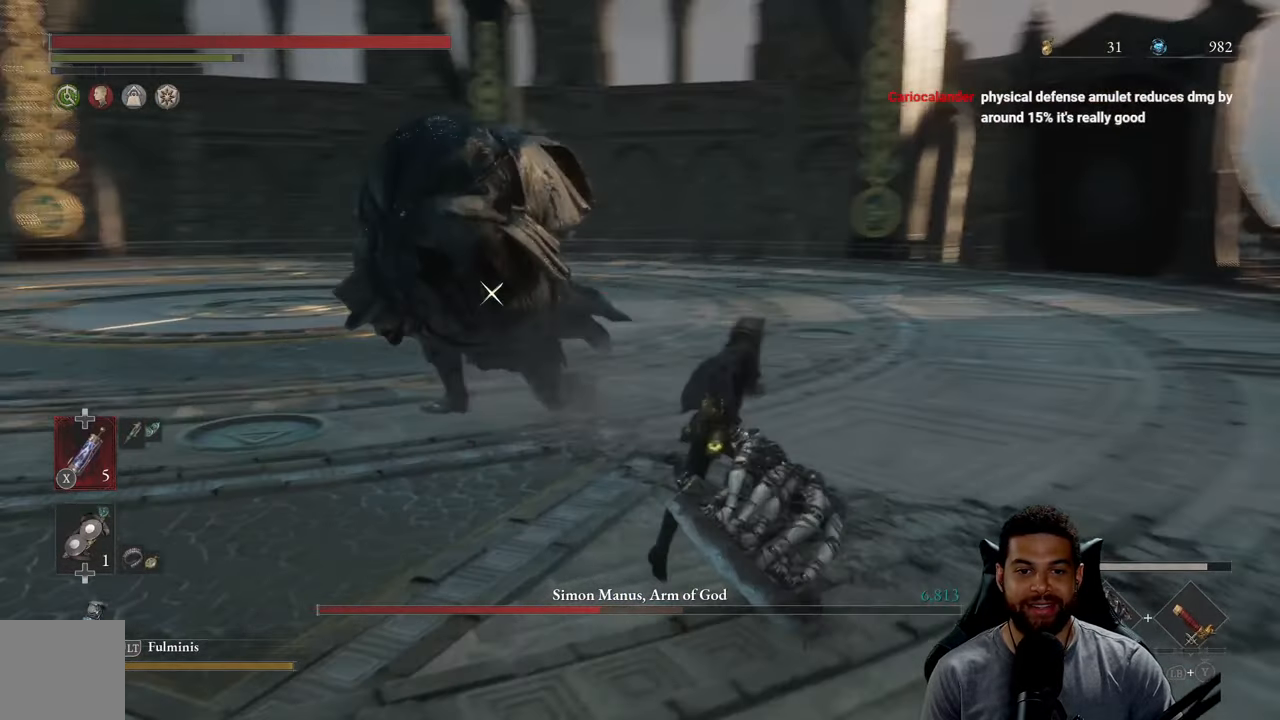
{"buttons": [], "left_stick": "up-right", "right_stick": "center", "events": []}
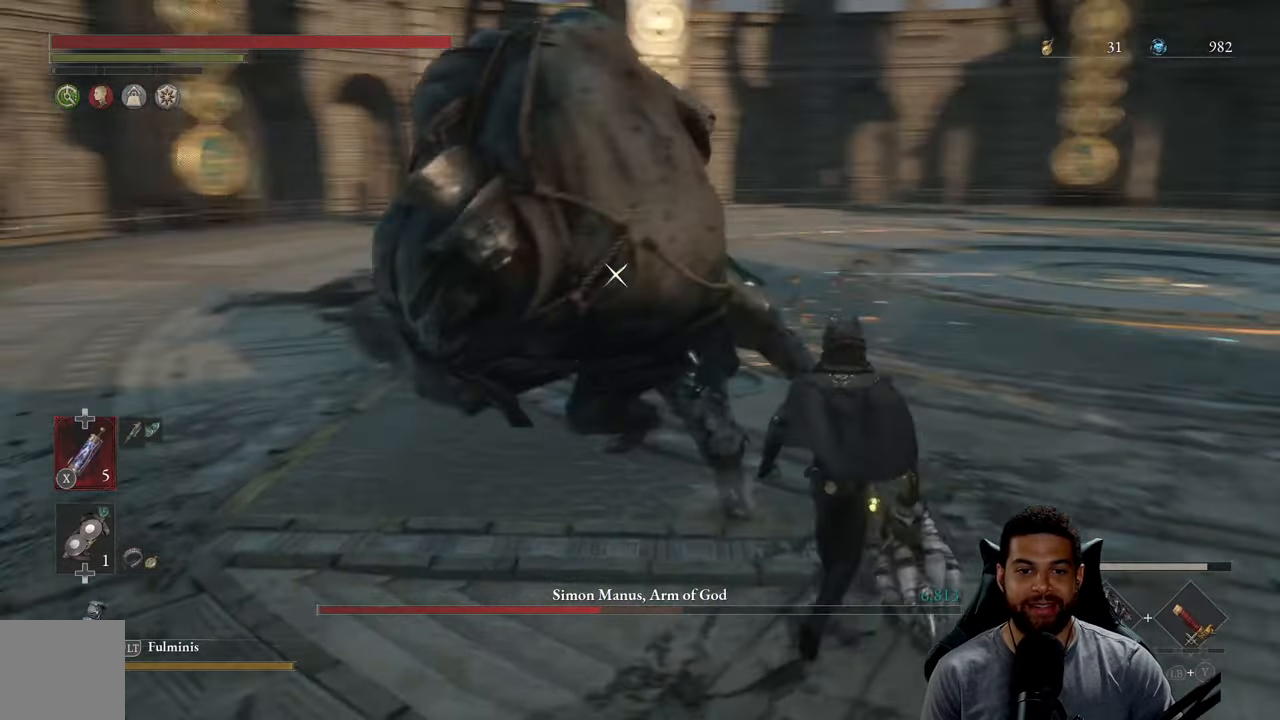
{"buttons": [], "left_stick": "up", "right_stick": "center", "events": [[17, "B", "down"], [133, "B", "up"], [217, "left_stick", "up"]]}
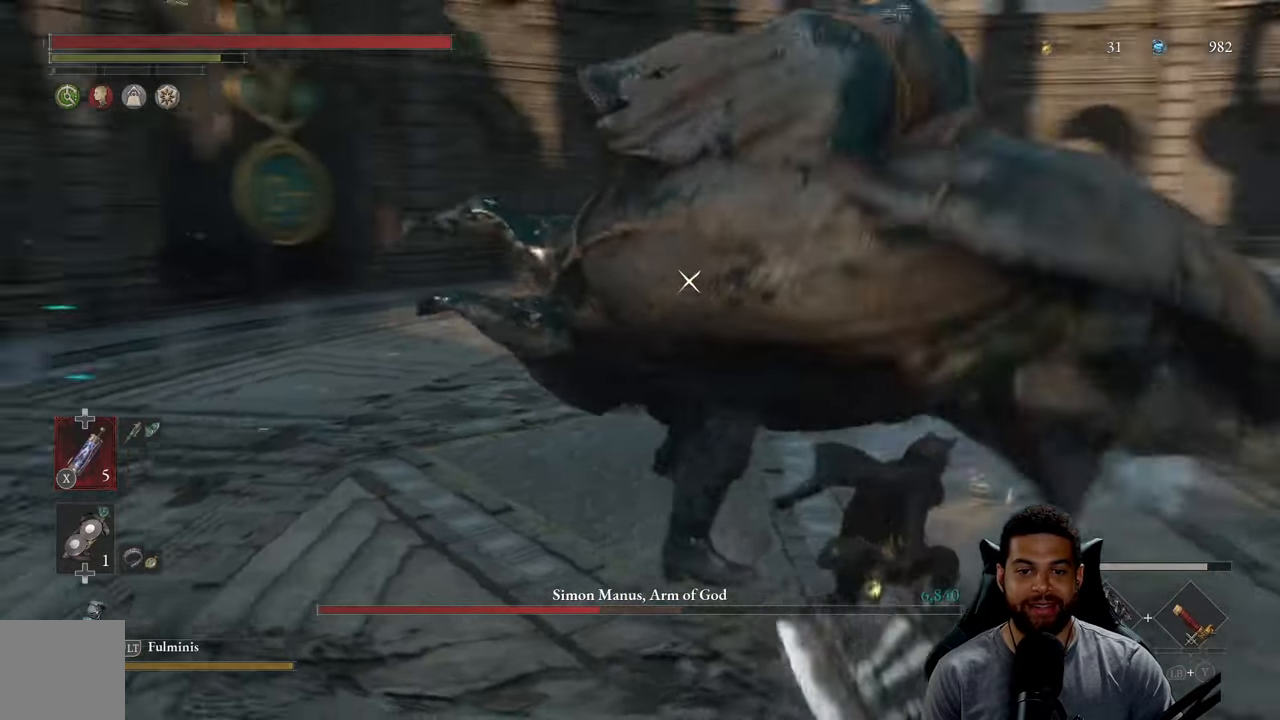
{"buttons": [], "left_stick": "up", "right_stick": "center", "events": [[100, "R1", "down"], [200, "R1", "up"]]}
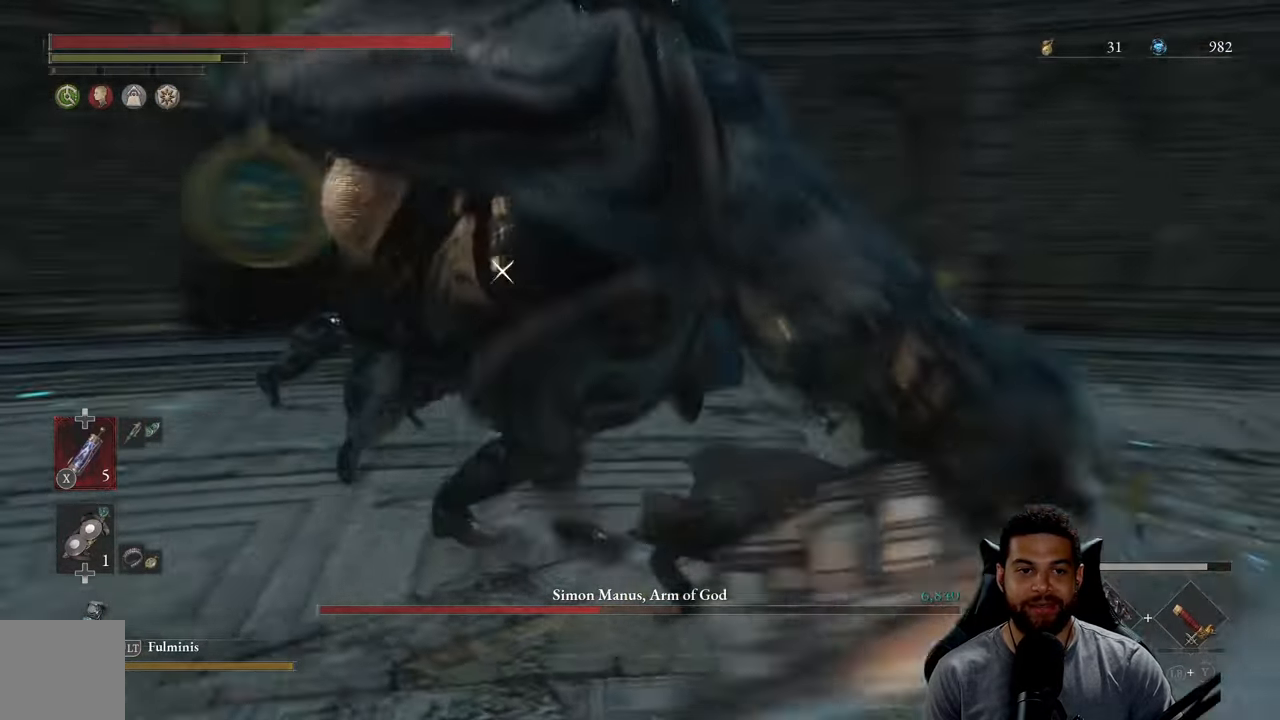
{"buttons": [], "left_stick": "up-left", "right_stick": "center", "events": [[150, "left_stick", "up-left"], [384, "R1", "down"], [450, "R1", "up"]]}
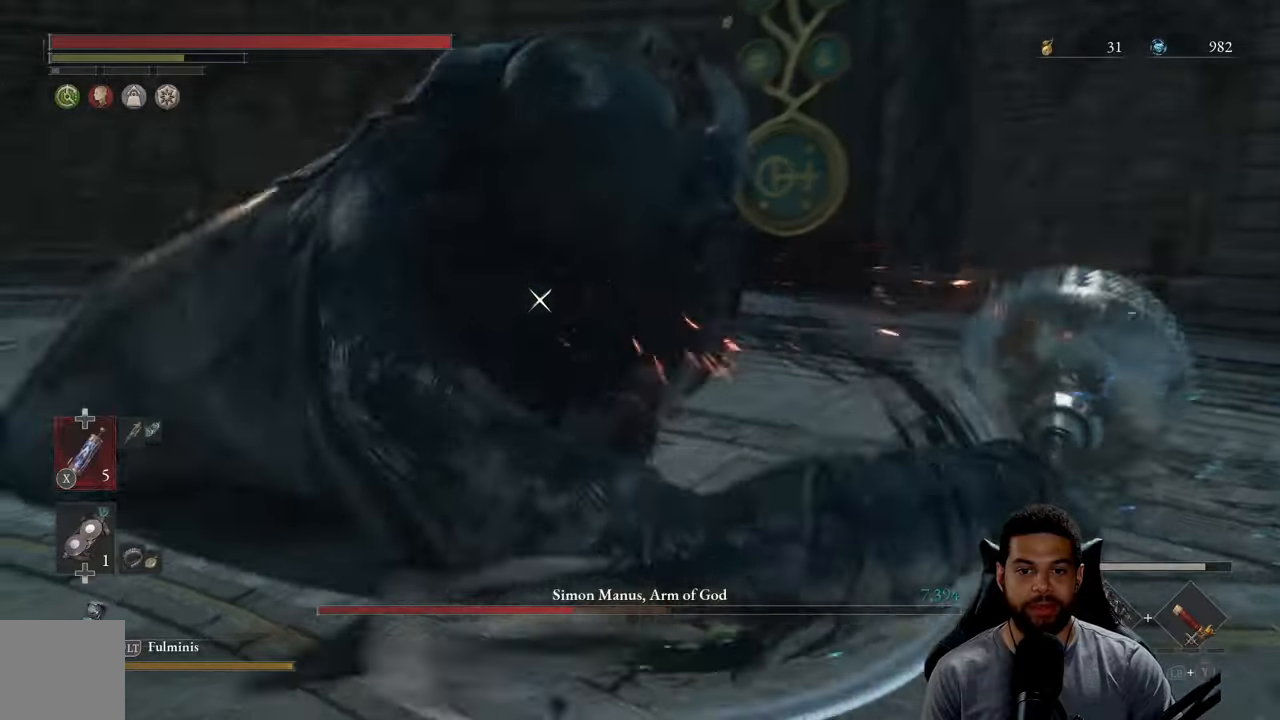
{"buttons": [], "left_stick": "up-left", "right_stick": "center", "events": []}
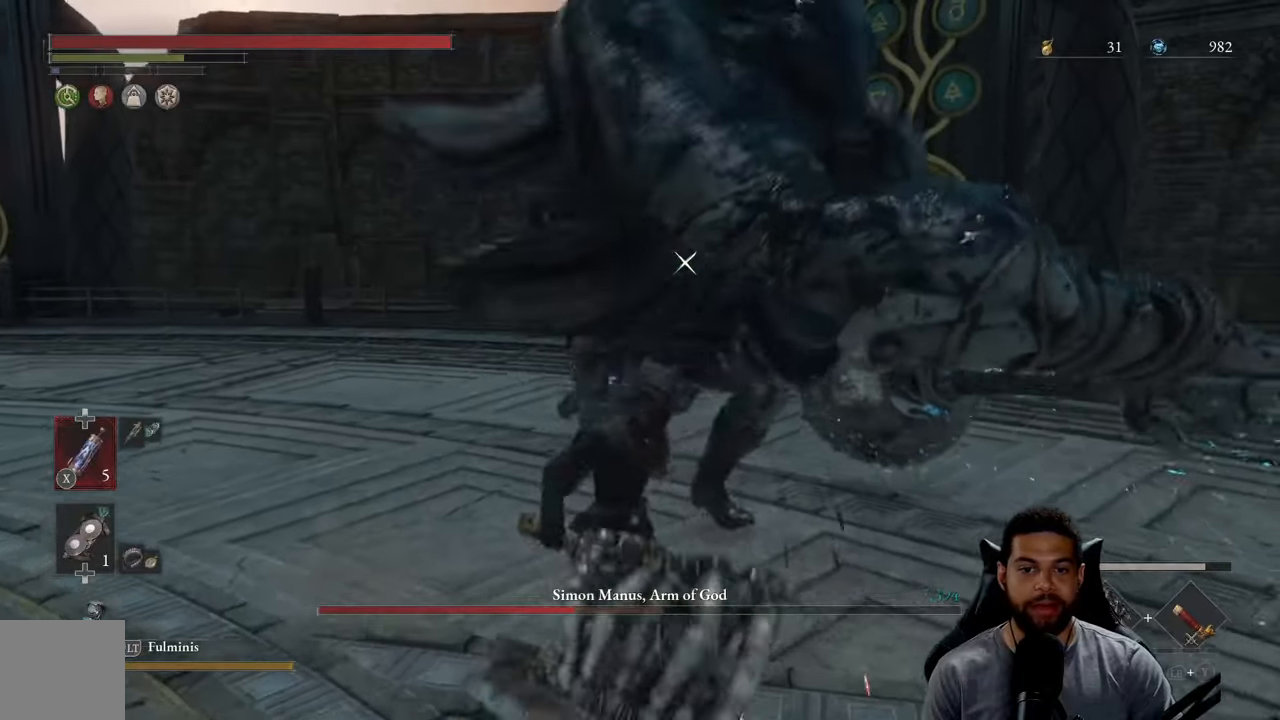
{"buttons": [], "left_stick": "down-right", "right_stick": "center", "events": [[67, "left_stick", "up"], [200, "left_stick", "up-right"], [450, "left_stick", "down-right"]]}
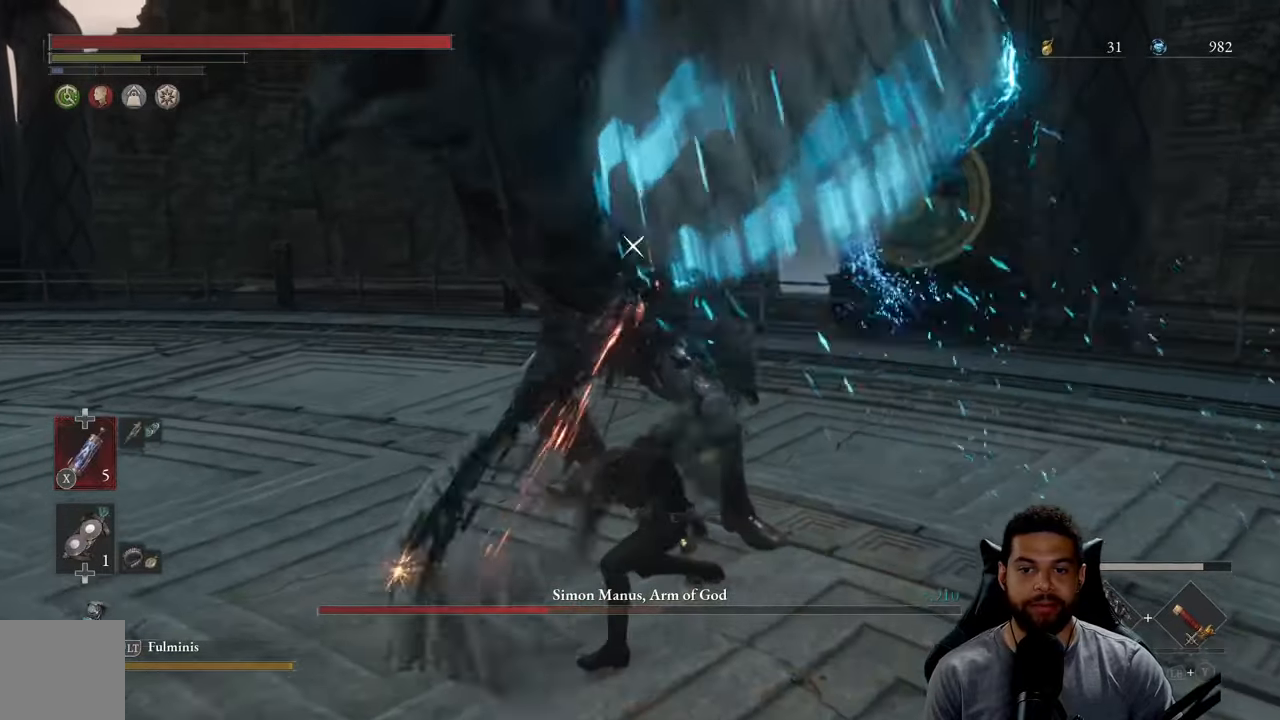
{"buttons": [], "left_stick": "right", "right_stick": "center", "events": [[317, "left_stick", "right"]]}
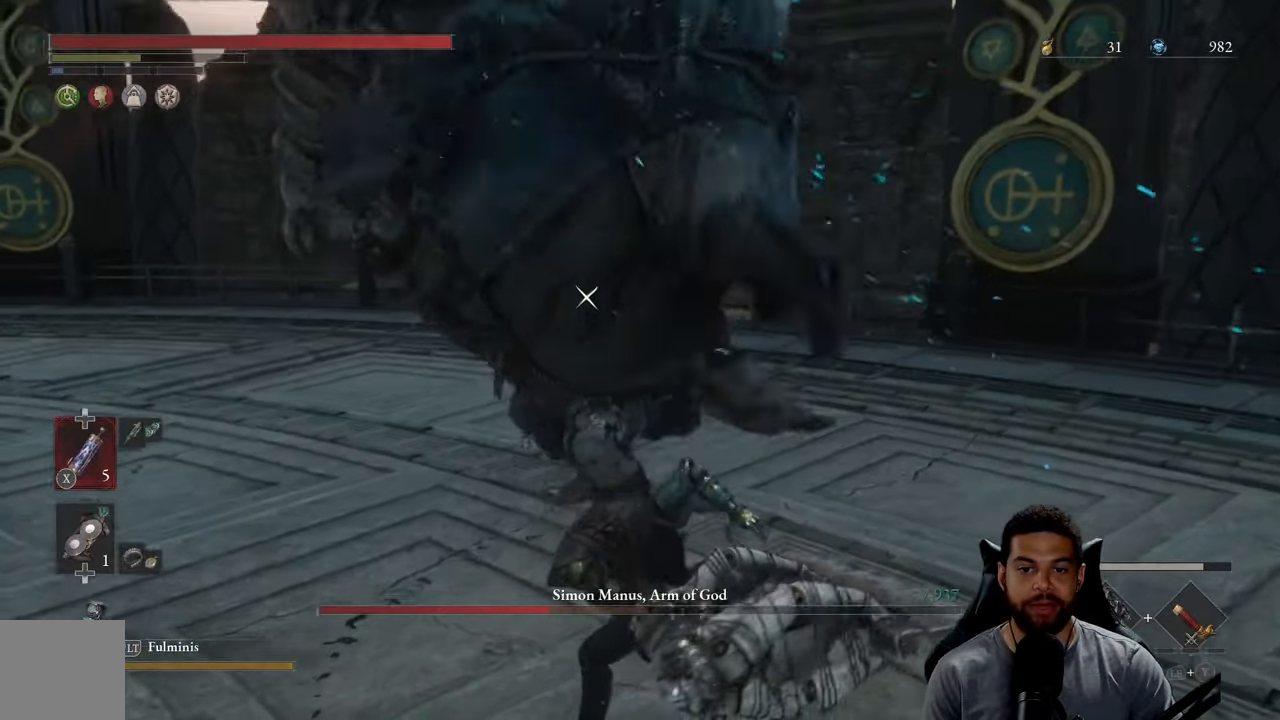
{"buttons": [], "left_stick": "down-right", "right_stick": "center", "events": [[50, "left_stick", "down-right"]]}
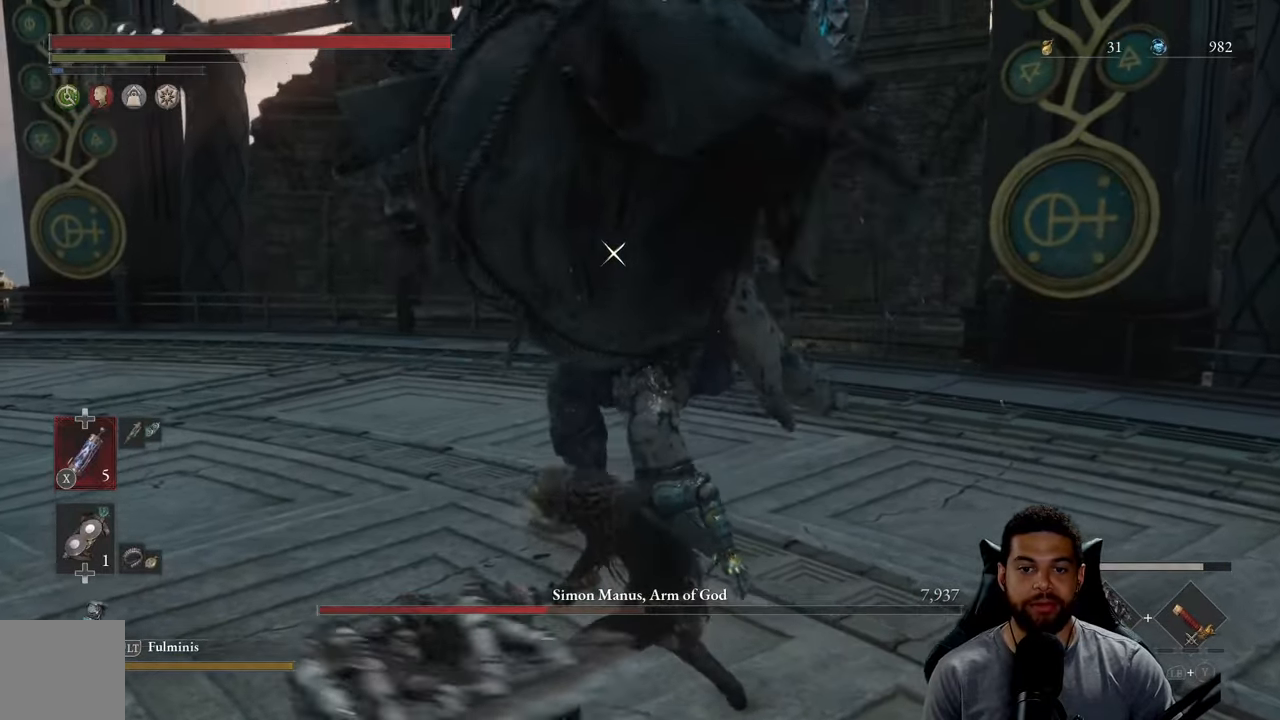
{"buttons": [], "left_stick": "down", "right_stick": "center", "events": [[50, "left_stick", "right"], [300, "left_stick", "down-right"], [450, "left_stick", "down"]]}
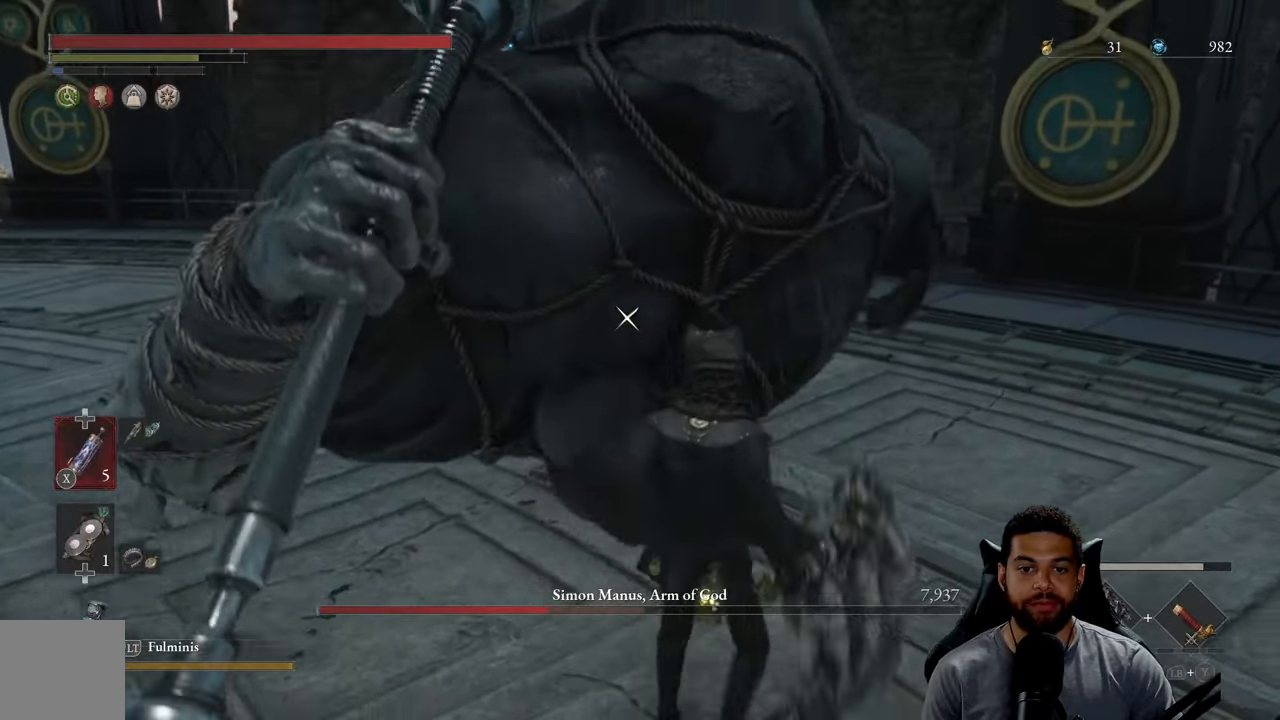
{"buttons": [], "left_stick": "down", "right_stick": "center", "events": []}
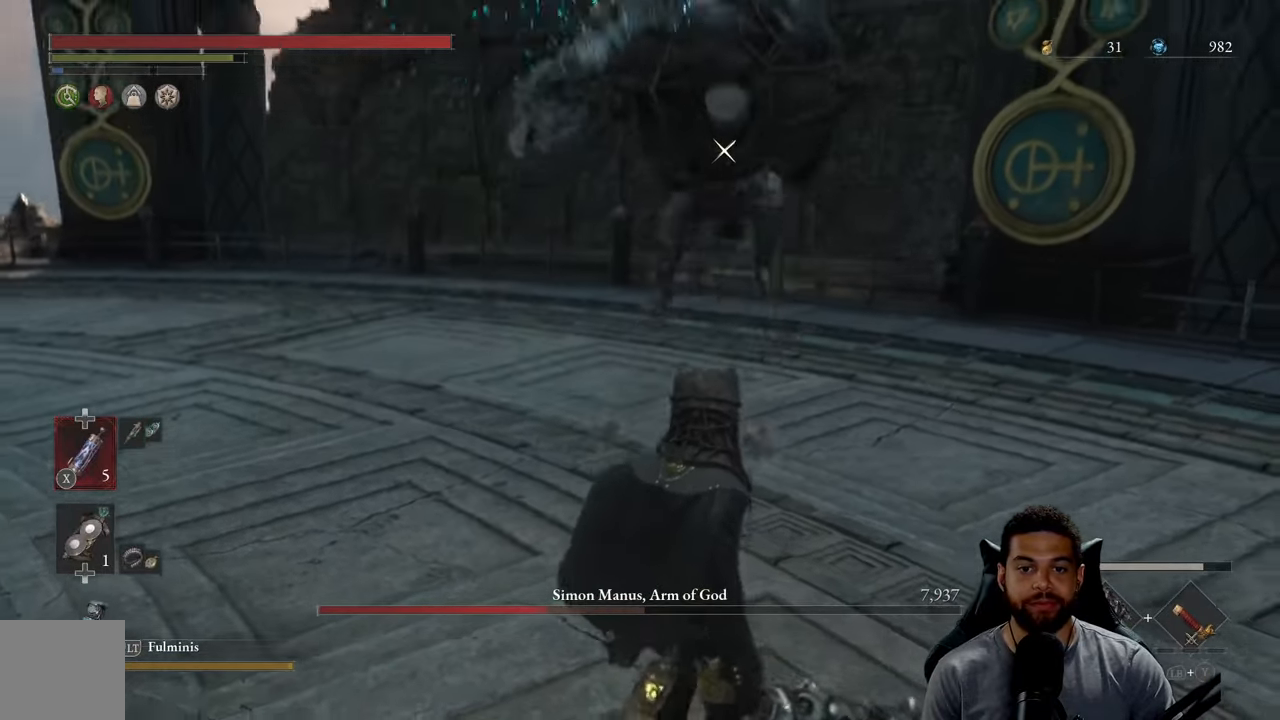
{"buttons": ["B"], "left_stick": "up", "right_stick": "center", "events": [[100, "left_stick", "right"], [217, "left_stick", "up"], [400, "B", "down"]]}
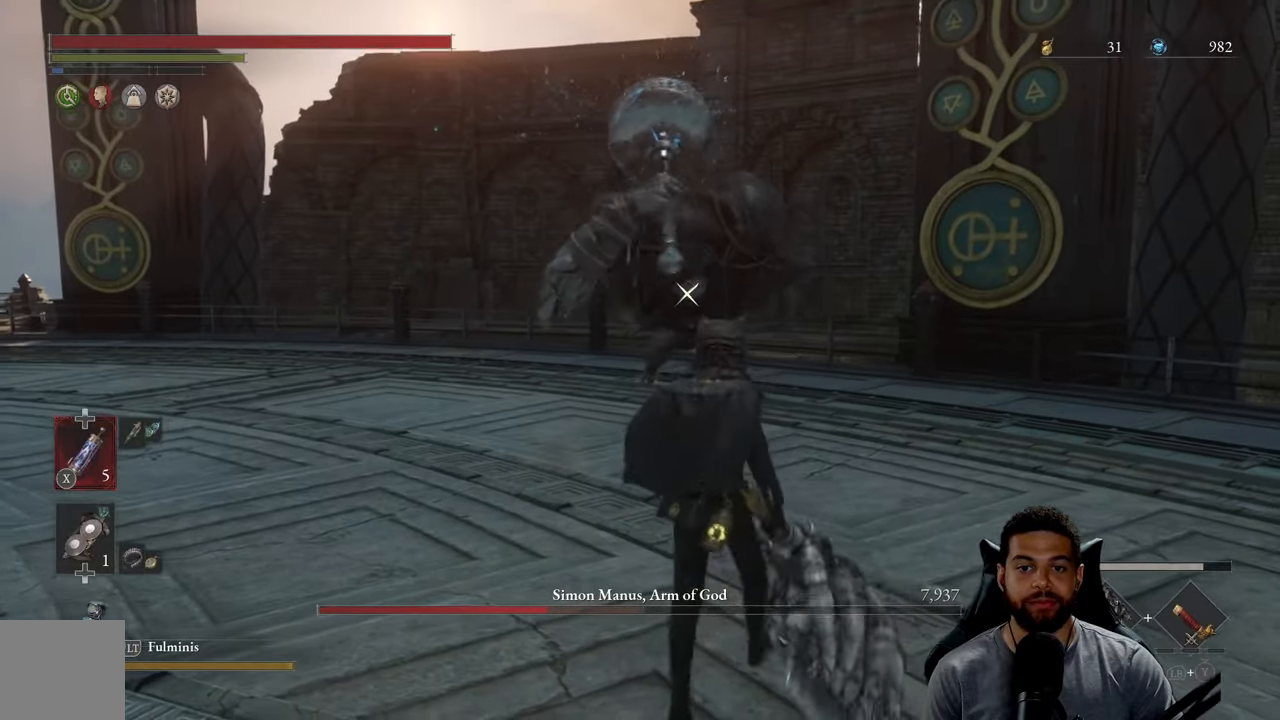
{"buttons": [], "left_stick": "up", "right_stick": "center", "events": [[334, "B", "up"]]}
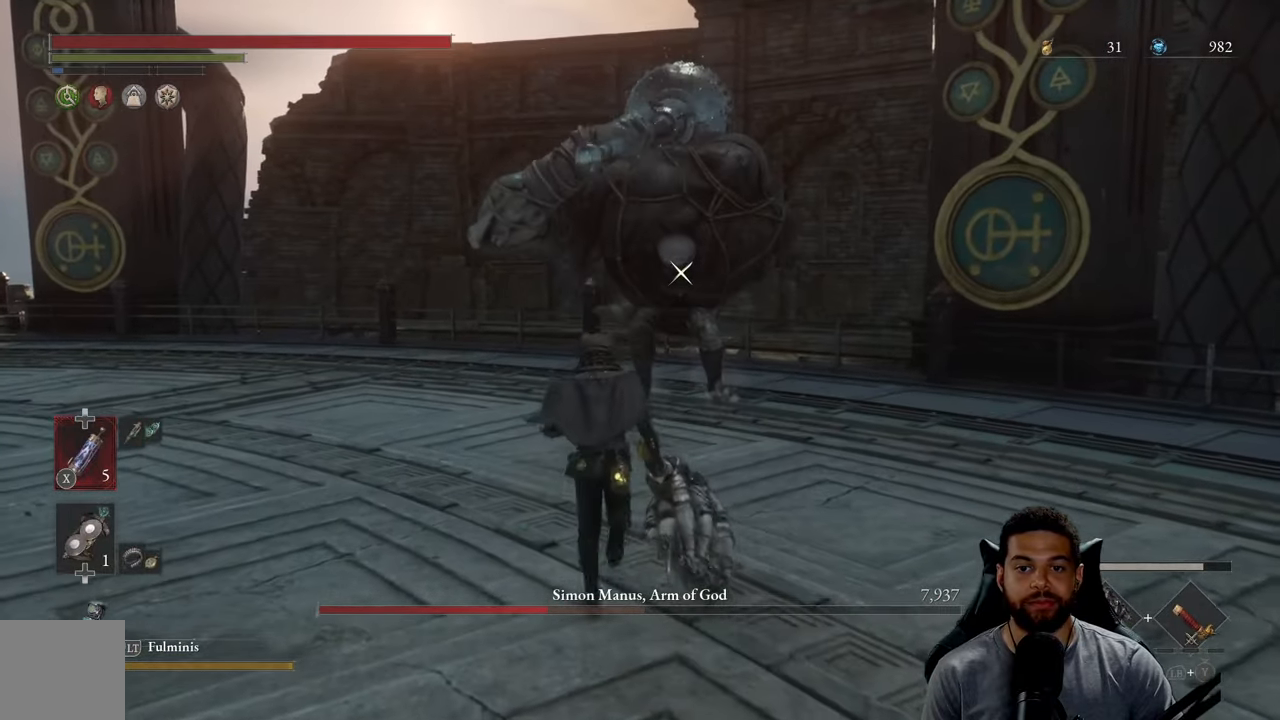
{"buttons": [], "left_stick": "up-right", "right_stick": "center", "events": [[384, "left_stick", "up-right"]]}
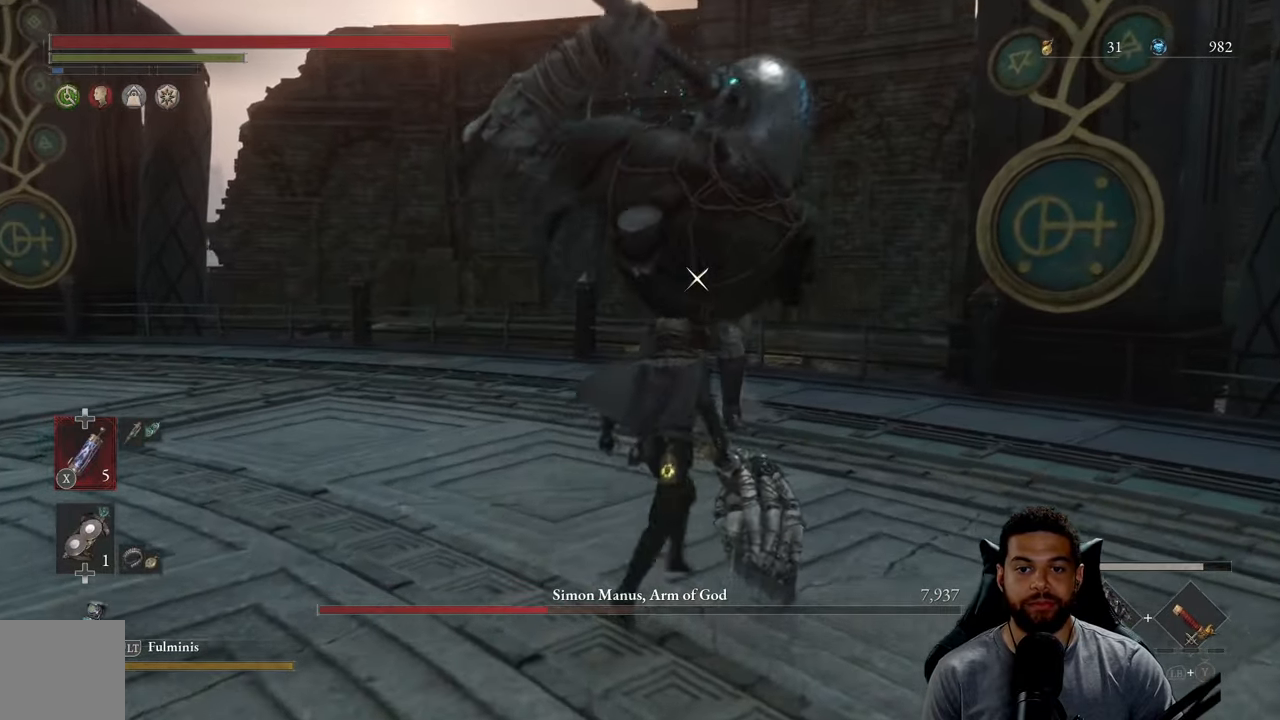
{"buttons": [], "left_stick": "center", "right_stick": "center", "events": [[34, "left_stick", "down-right"], [483, "left_stick", "center"]]}
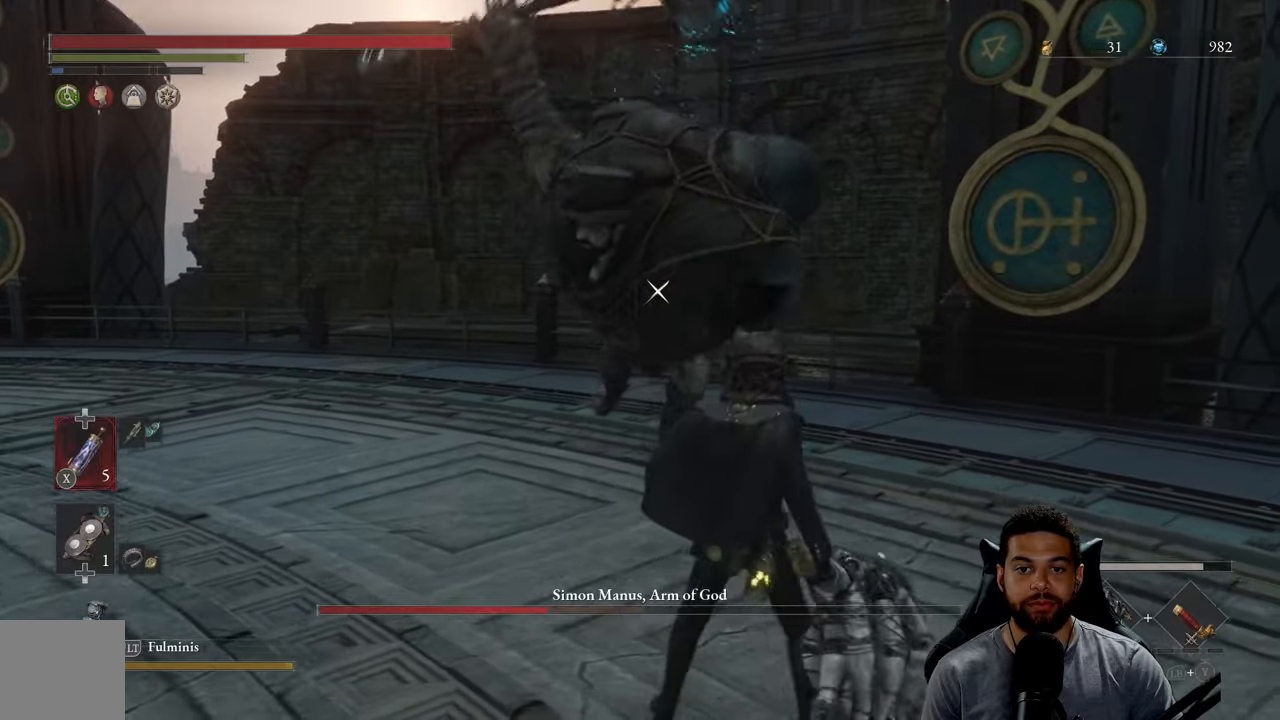
{"buttons": ["L1"], "left_stick": "up-left", "right_stick": "center", "events": [[100, "left_stick", "up"], [466, "L1", "down"], [500, "left_stick", "up-left"]]}
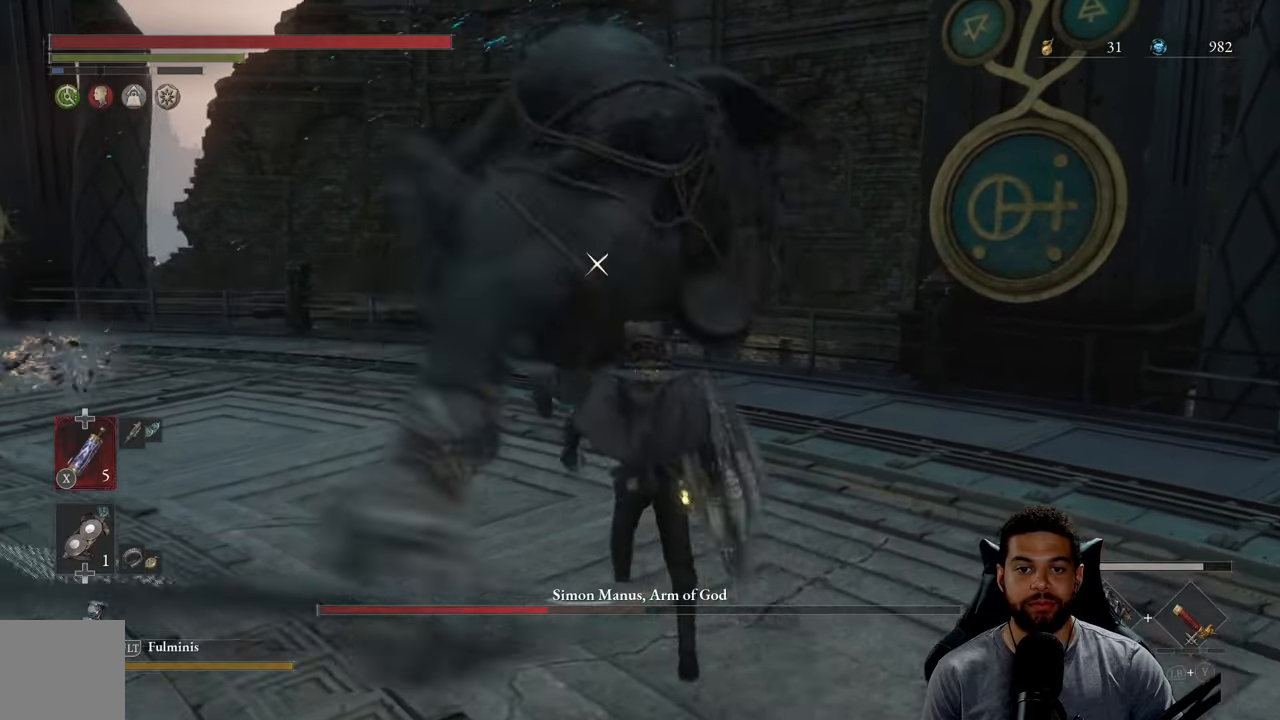
{"buttons": [], "left_stick": "down-left", "right_stick": "center", "events": [[100, "L1", "up"], [250, "left_stick", "left"], [350, "left_stick", "down-left"]]}